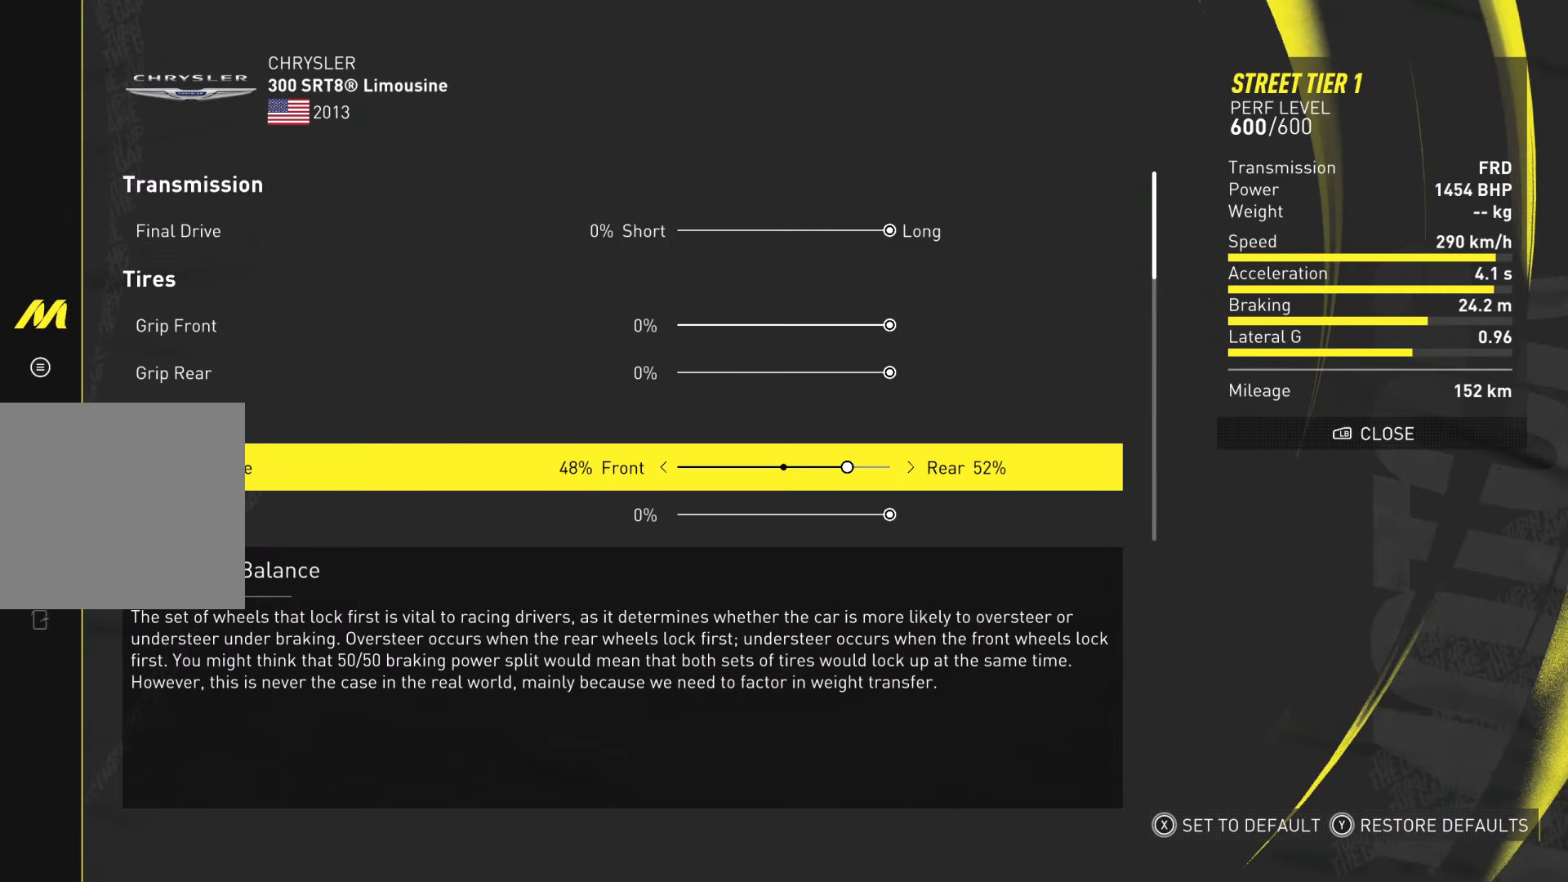
Gameplay with a controller (Xbox layout); each line is a JSON object with the inputs held at the frame after it. "events" lists button and stick changes between this image and that frame as [ms after this image, input, new state], when the widget could be followed in between.
{"buttons": [], "left_stick": "down", "right_stick": "center", "events": [[201, "left_stick", "center"], [418, "left_stick", "down"]]}
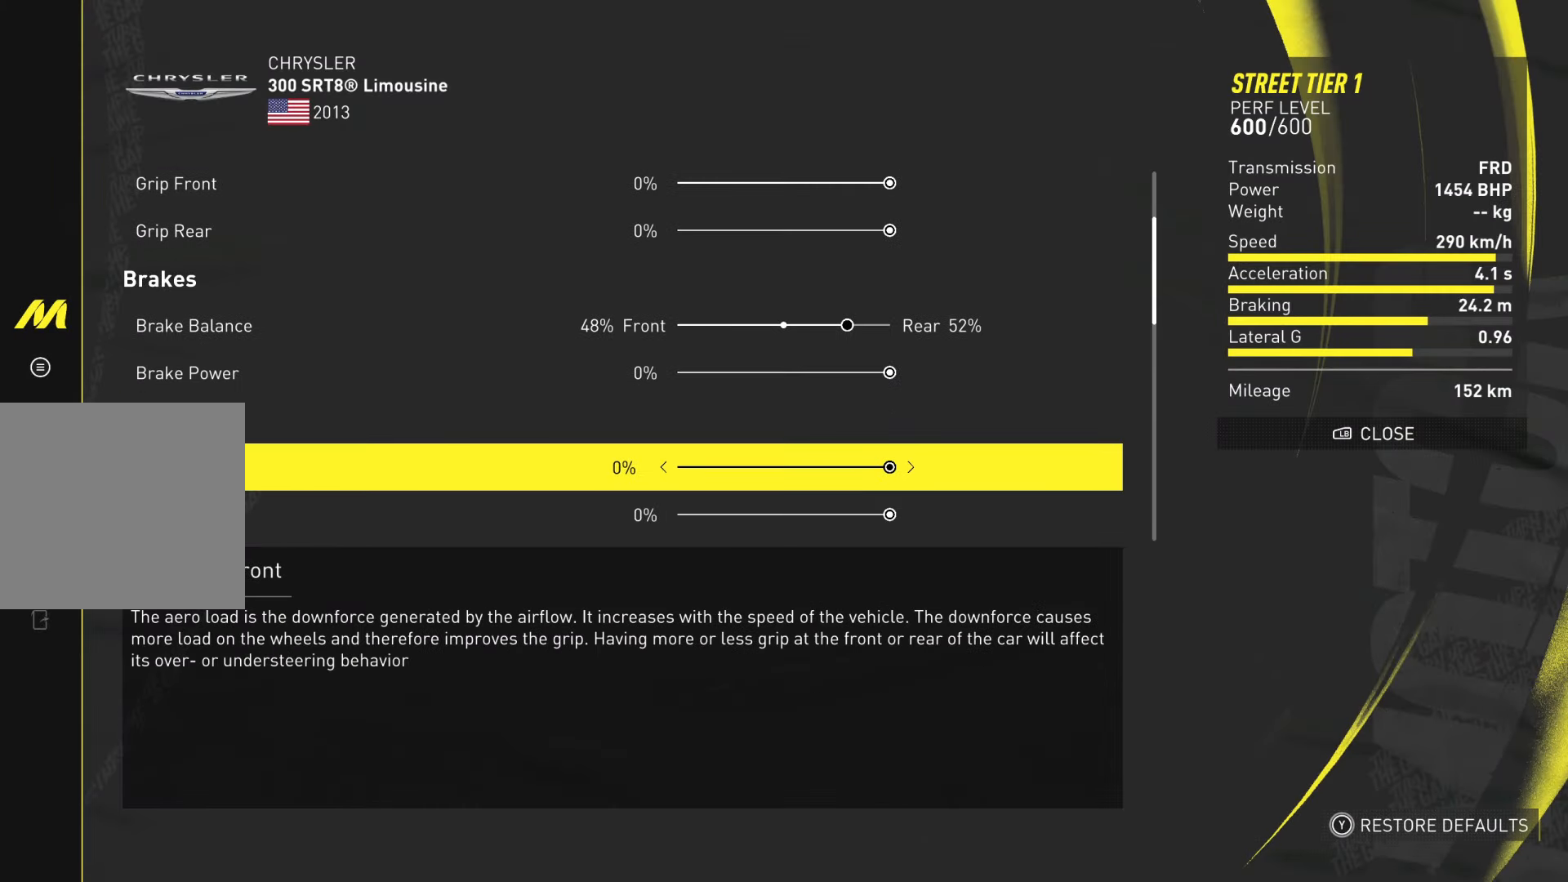
{"buttons": [], "left_stick": "down", "right_stick": "center", "events": [[150, "left_stick", "center"], [334, "left_stick", "down"]]}
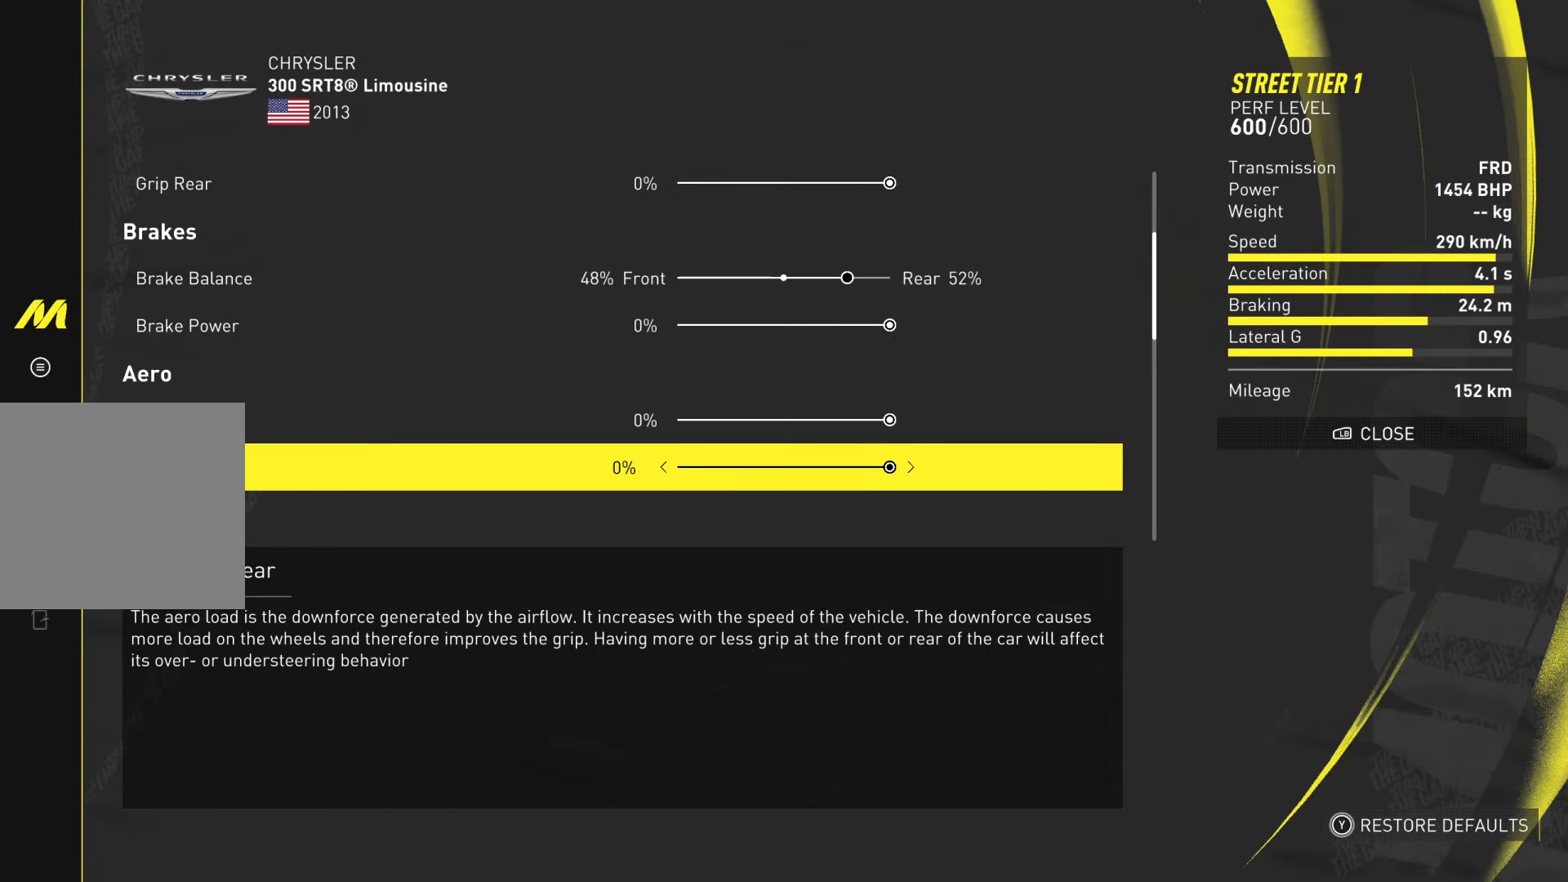
{"buttons": [], "left_stick": "down", "right_stick": "center", "events": [[16, "left_stick", "center"], [283, "left_stick", "down"]]}
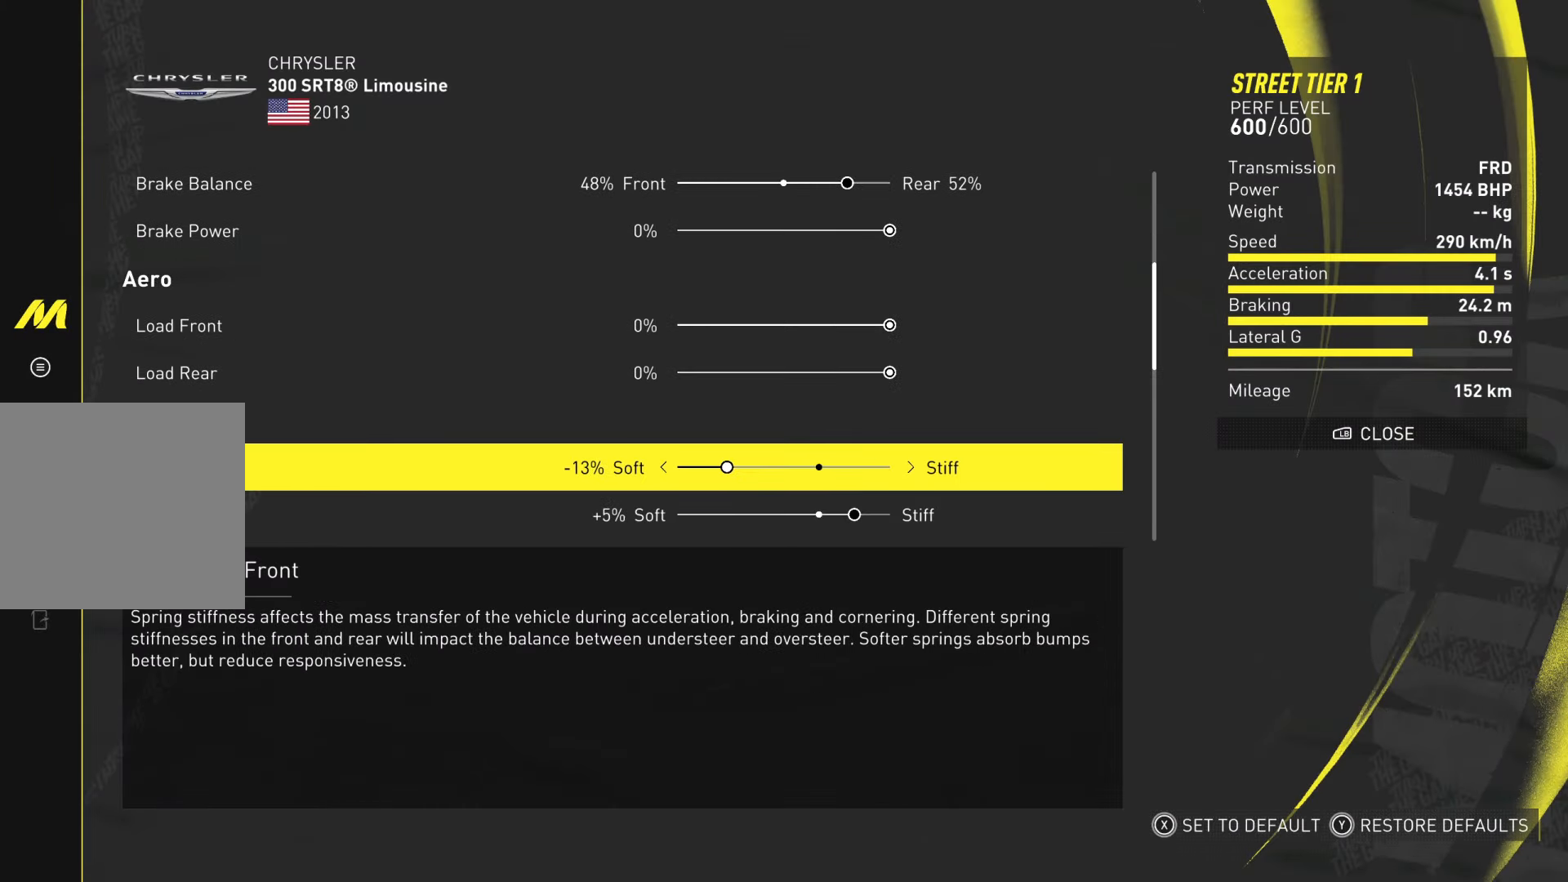
{"buttons": [], "left_stick": "center", "right_stick": "center", "events": [[17, "left_stick", "center"], [167, "left_stick", "down"], [351, "left_stick", "center"]]}
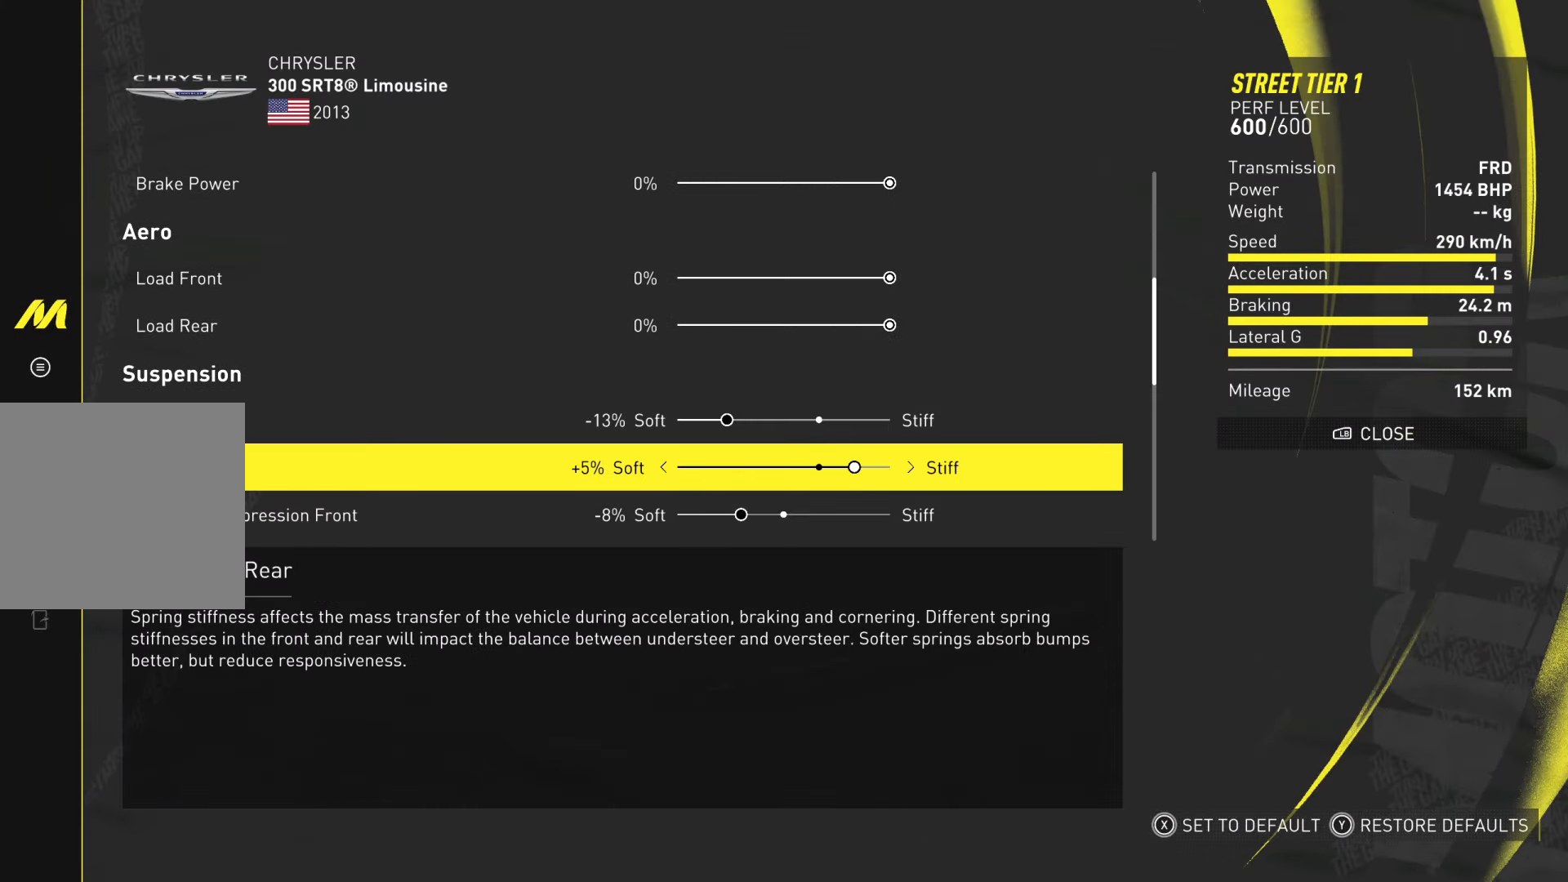
{"buttons": [], "left_stick": "center", "right_stick": "center", "events": [[167, "left_stick", "down"], [367, "left_stick", "center"]]}
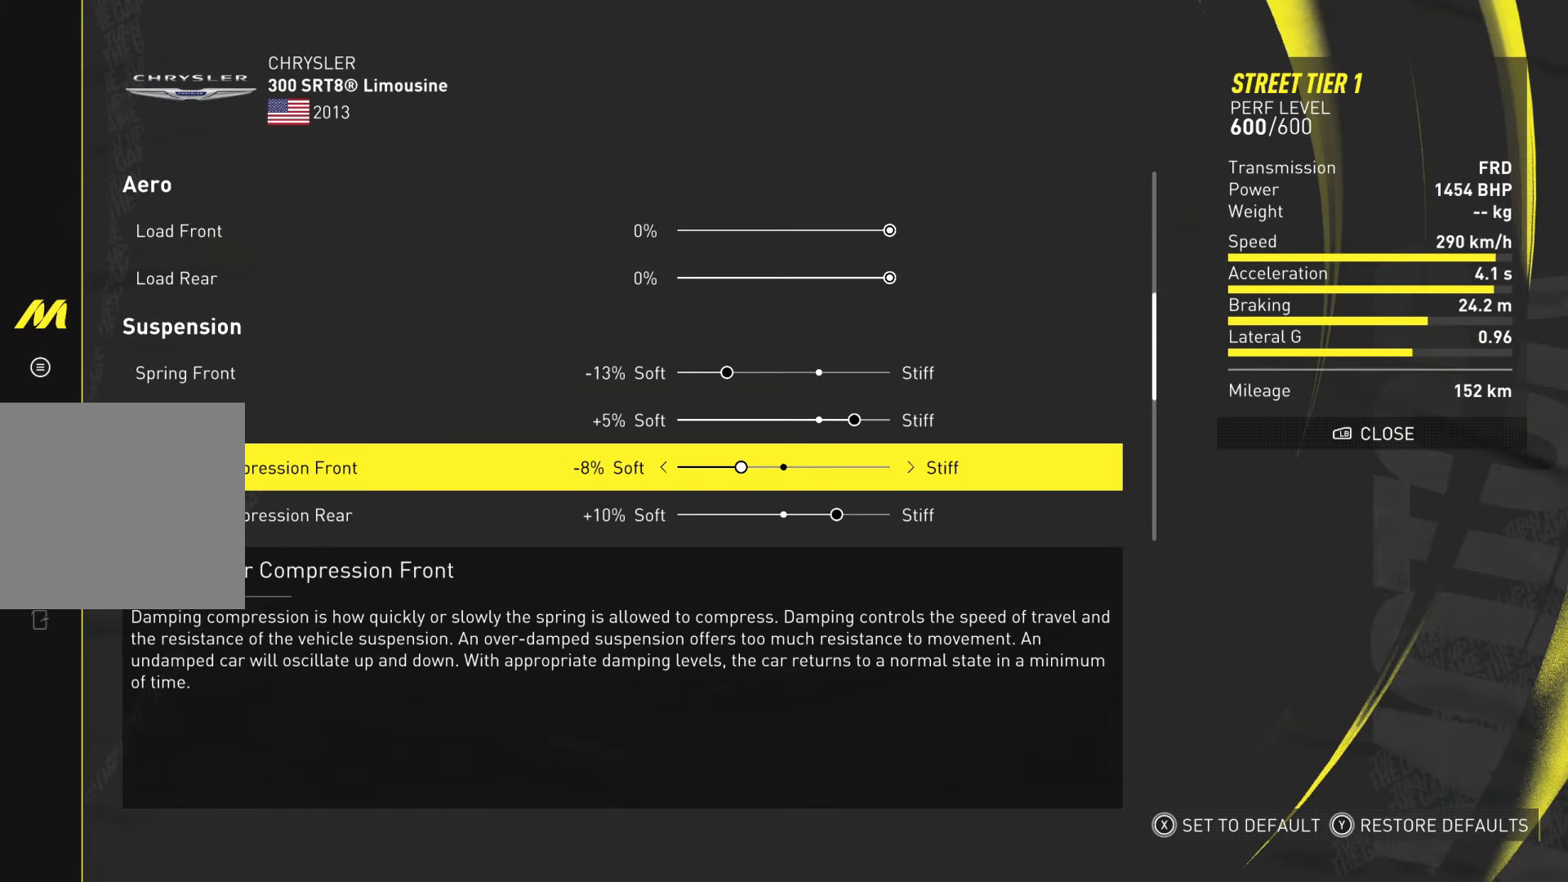
{"buttons": [], "left_stick": "center", "right_stick": "center", "events": [[117, "left_stick", "down"], [334, "left_stick", "center"]]}
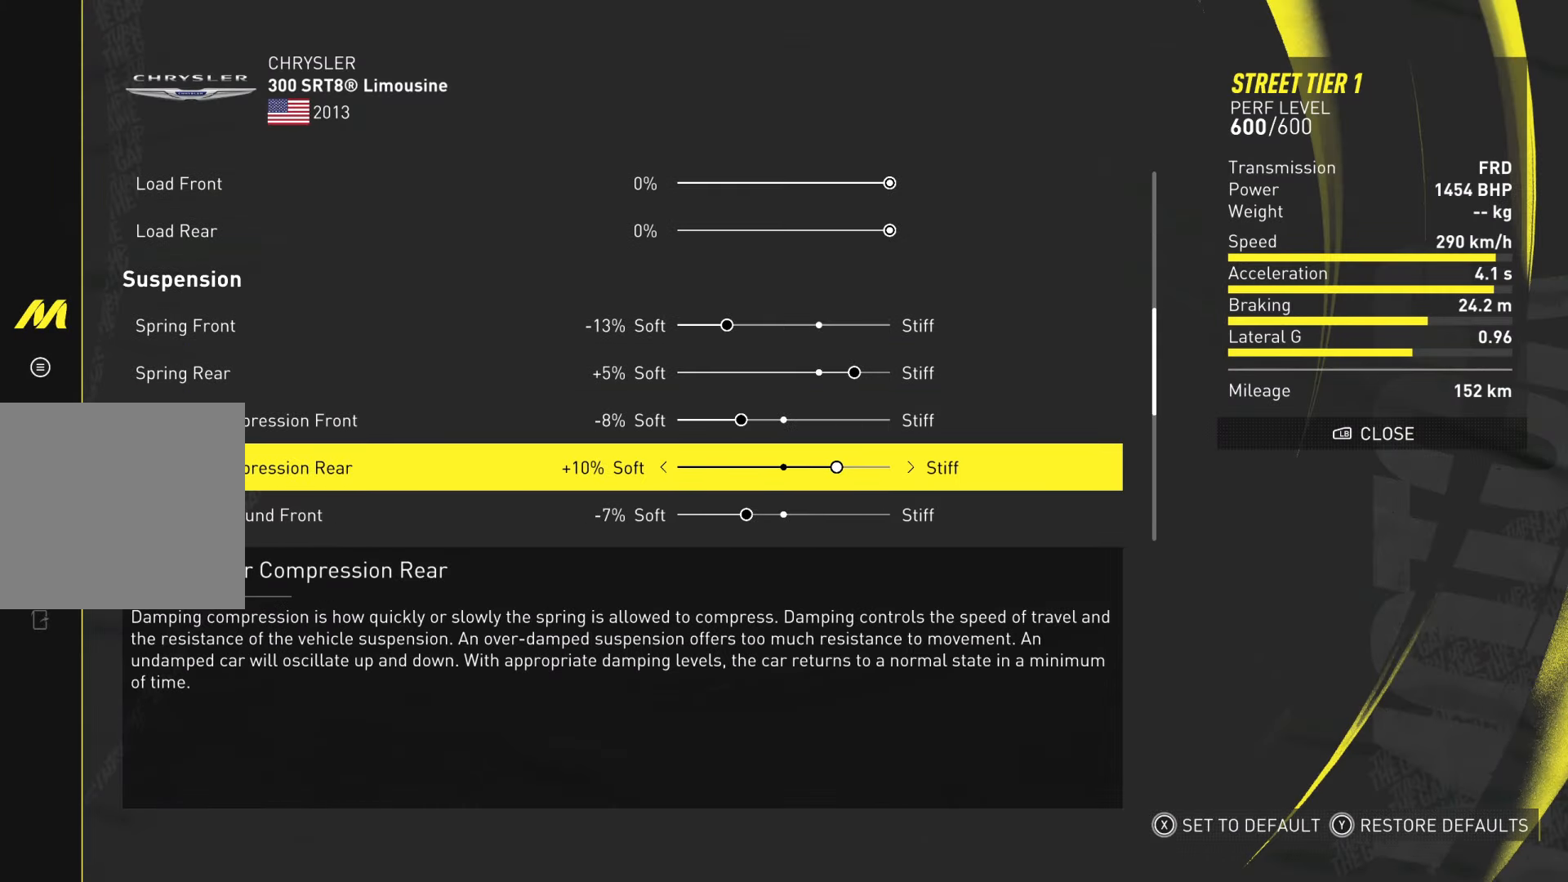
{"buttons": [], "left_stick": "center", "right_stick": "center", "events": [[50, "left_stick", "down"], [250, "left_stick", "center"]]}
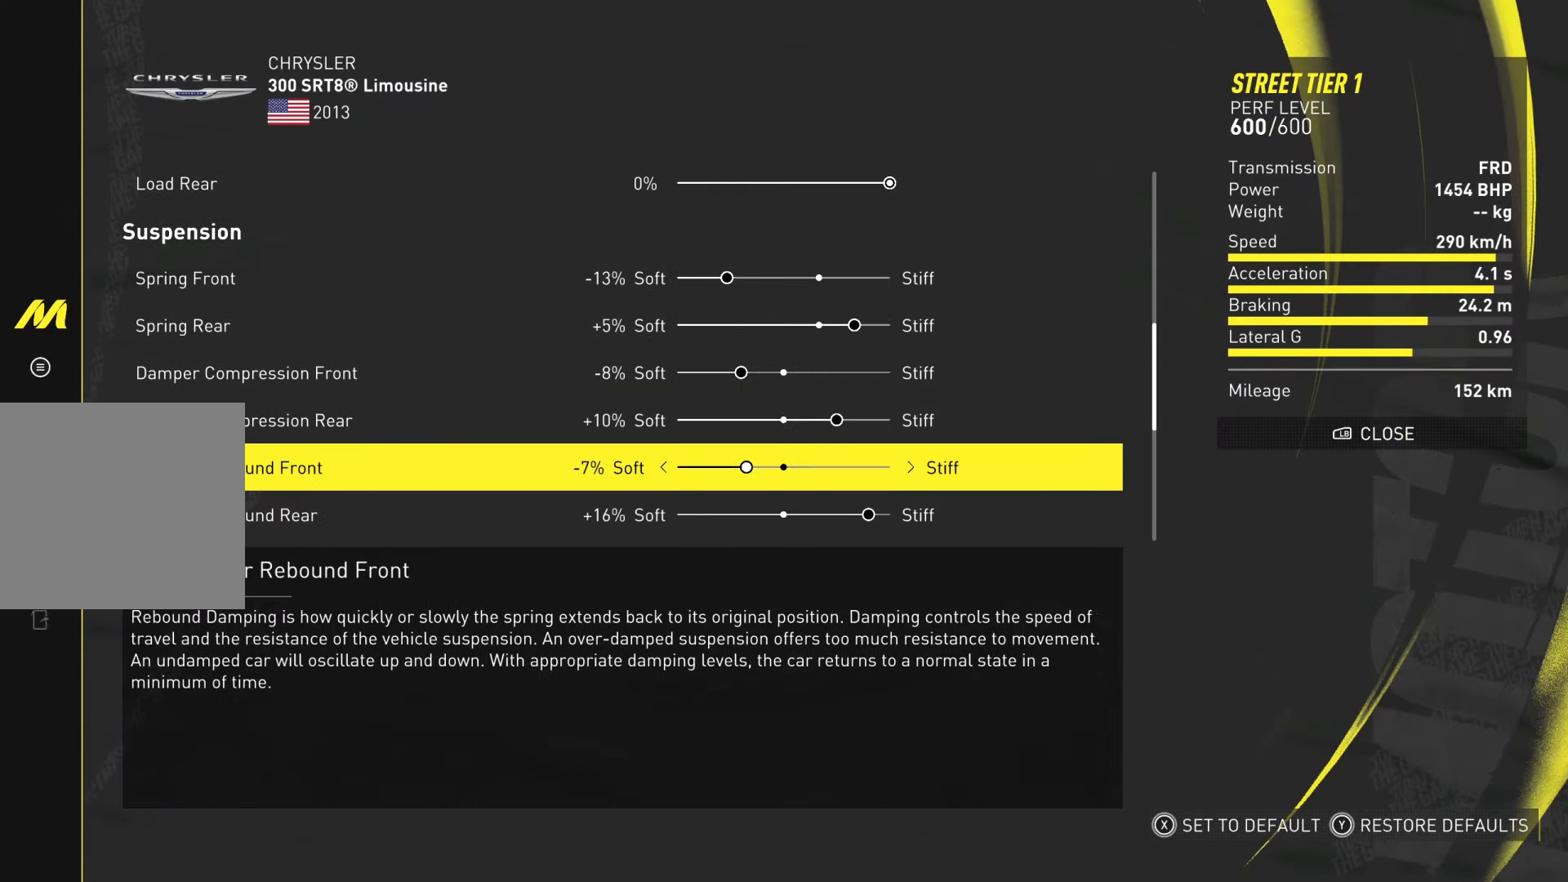
{"buttons": [], "left_stick": "center", "right_stick": "center", "events": [[50, "left_stick", "down"], [267, "left_stick", "center"]]}
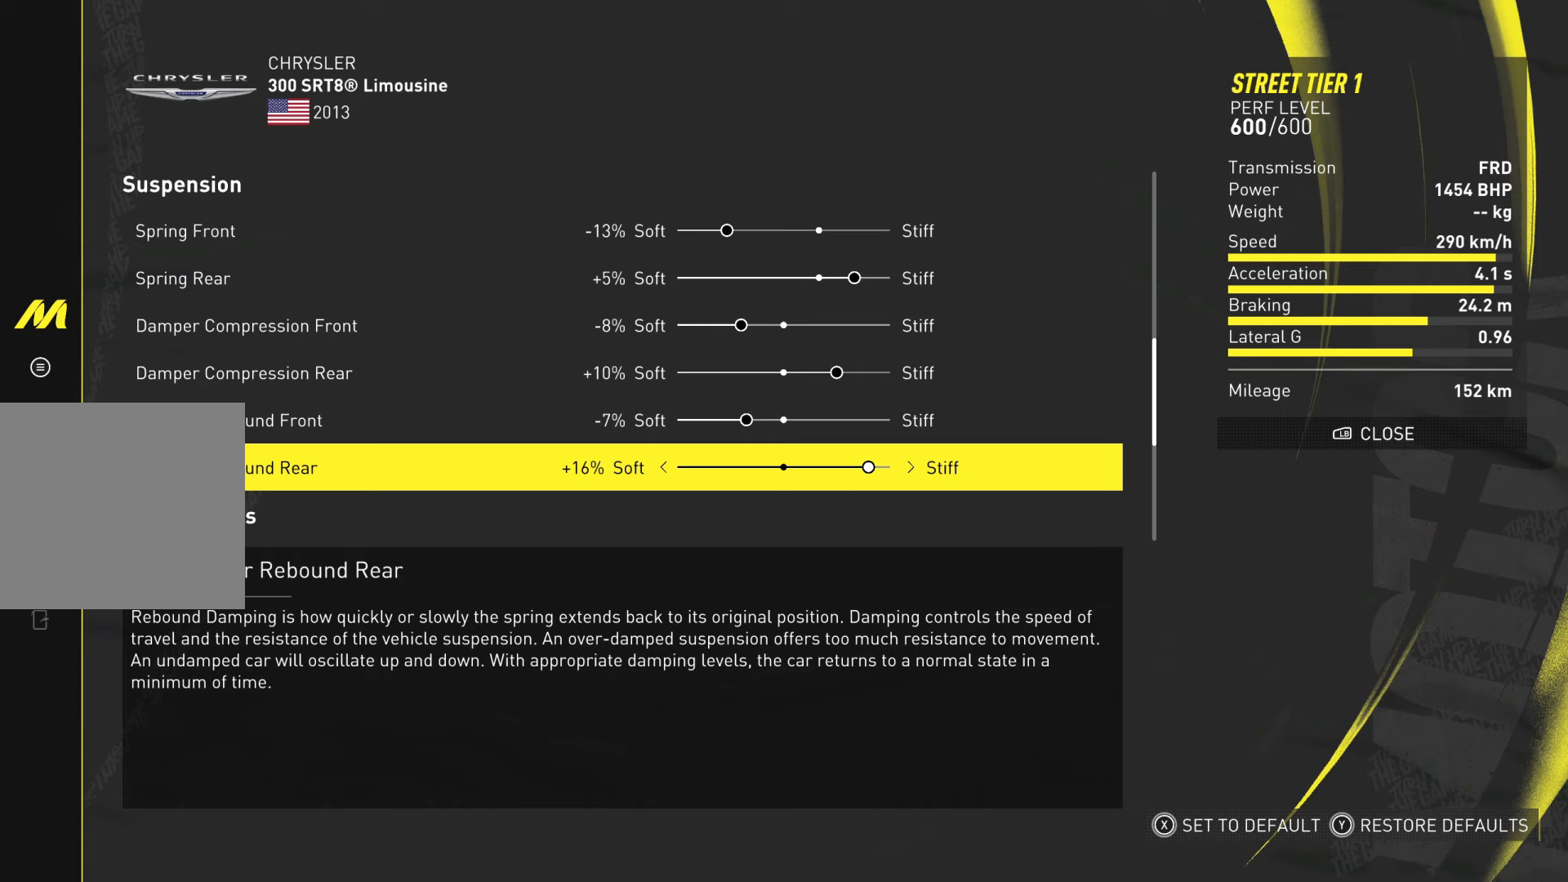
{"buttons": [], "left_stick": "center", "right_stick": "center", "events": [[201, "left_stick", "down"], [384, "left_stick", "center"]]}
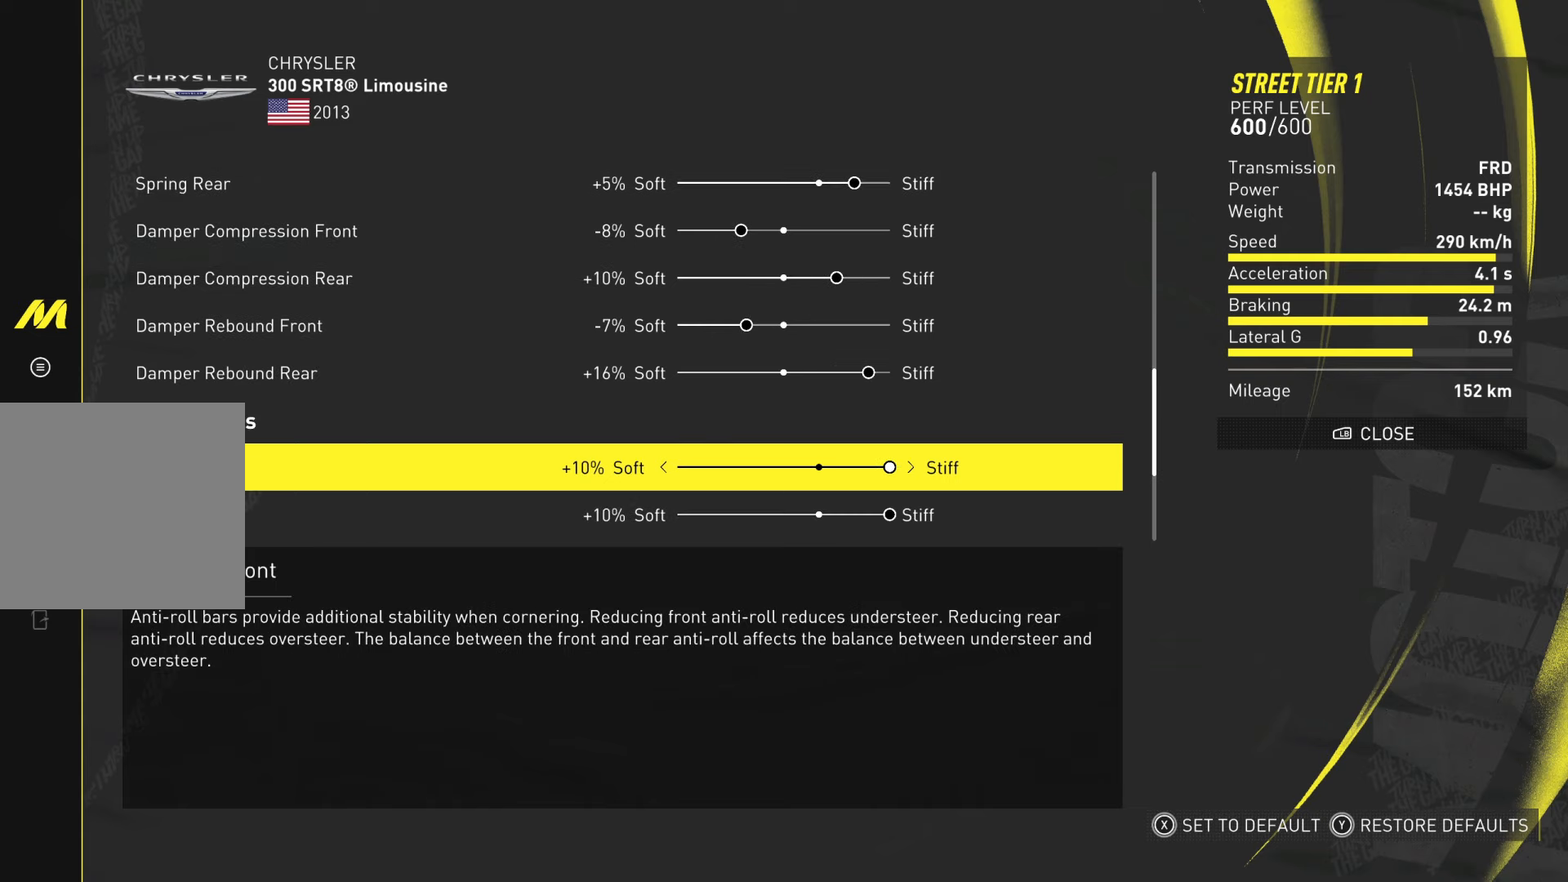
{"buttons": [], "left_stick": "center", "right_stick": "center", "events": [[267, "left_stick", "down"], [467, "left_stick", "center"]]}
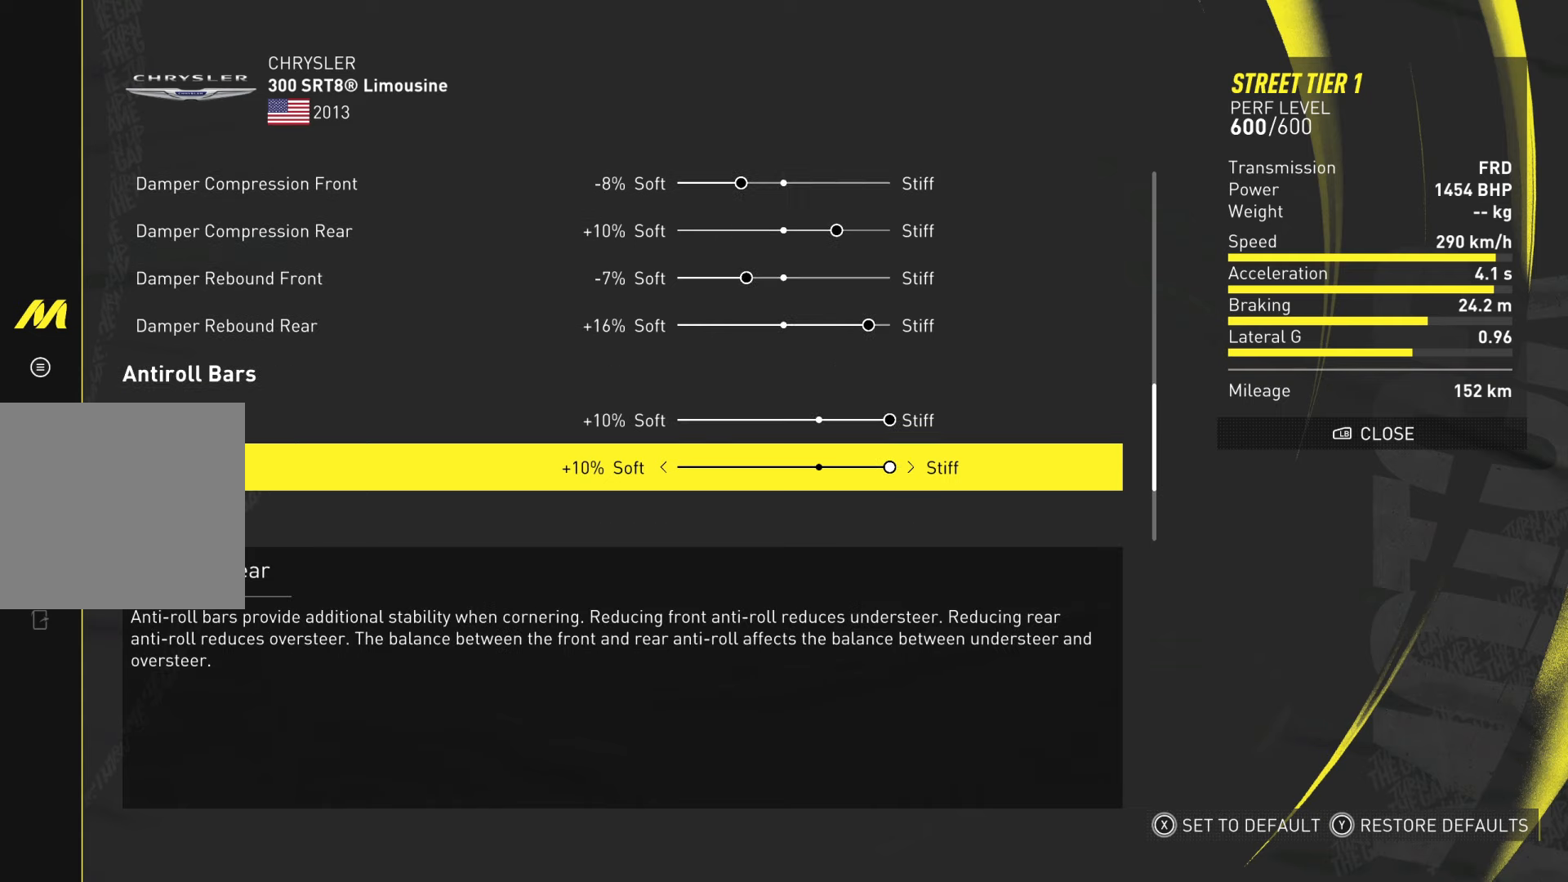
{"buttons": [], "left_stick": "center", "right_stick": "center", "events": [[284, "left_stick", "down"], [484, "left_stick", "center"]]}
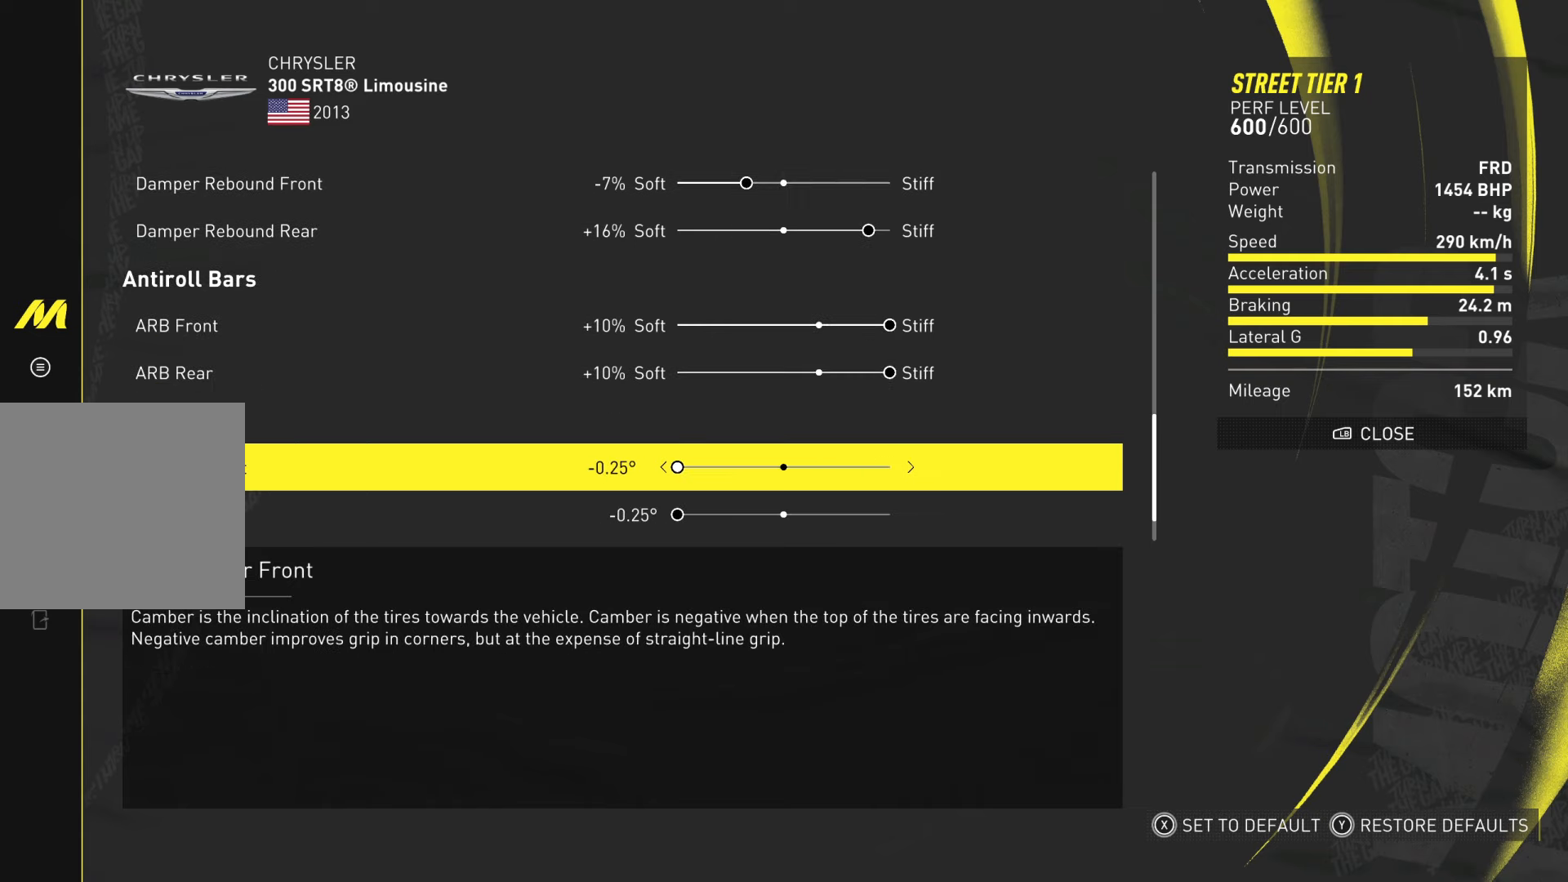
{"buttons": [], "left_stick": "down", "right_stick": "center", "events": [[317, "left_stick", "down"]]}
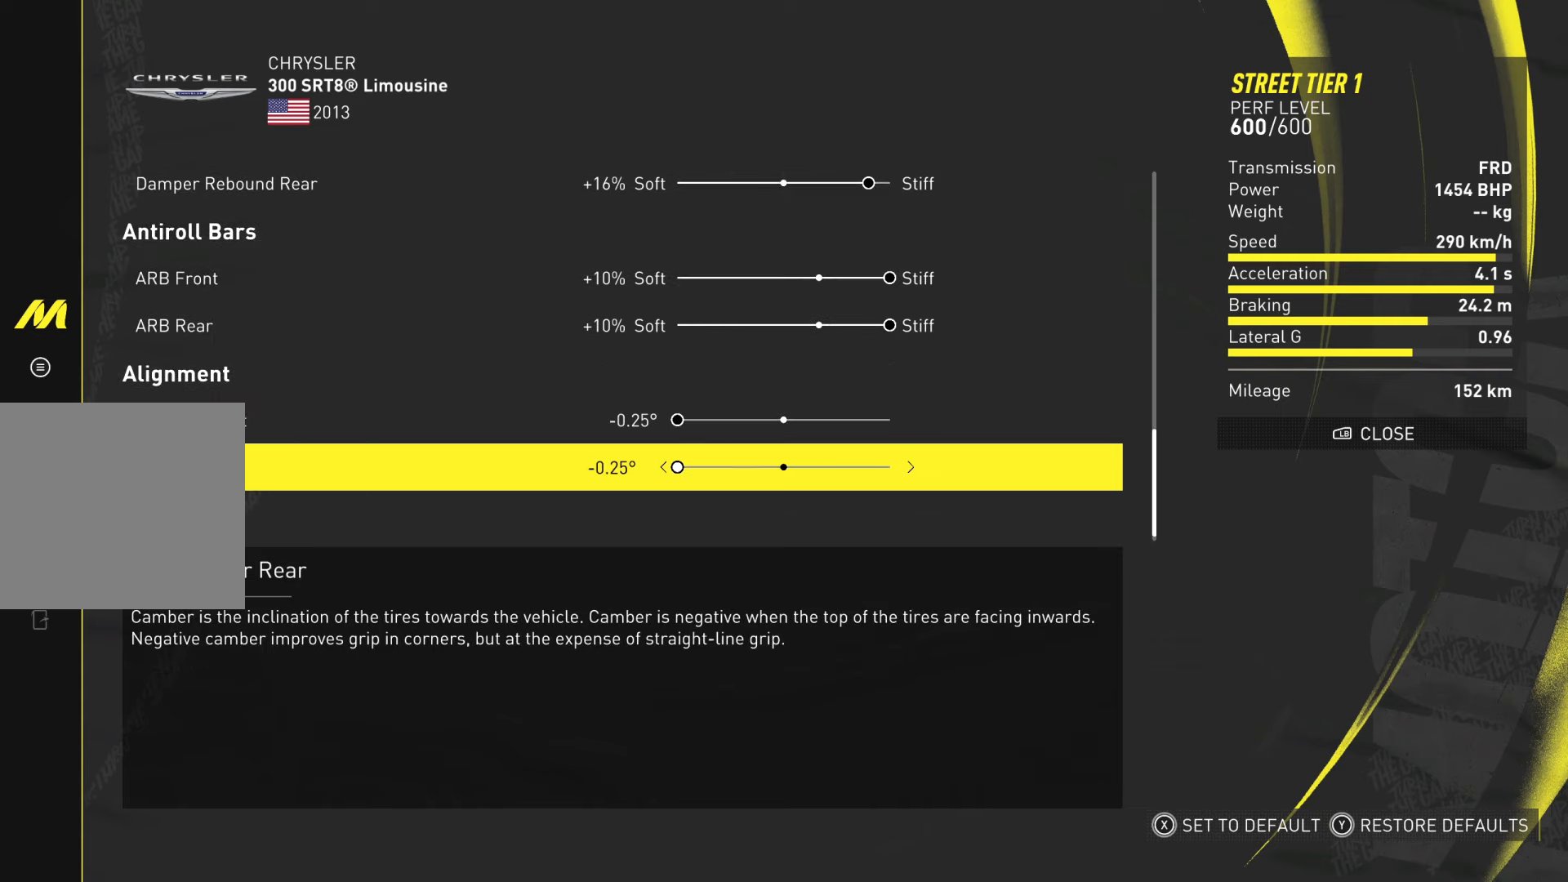
{"buttons": [], "left_stick": "center", "right_stick": "center", "events": [[50, "left_stick", "center"]]}
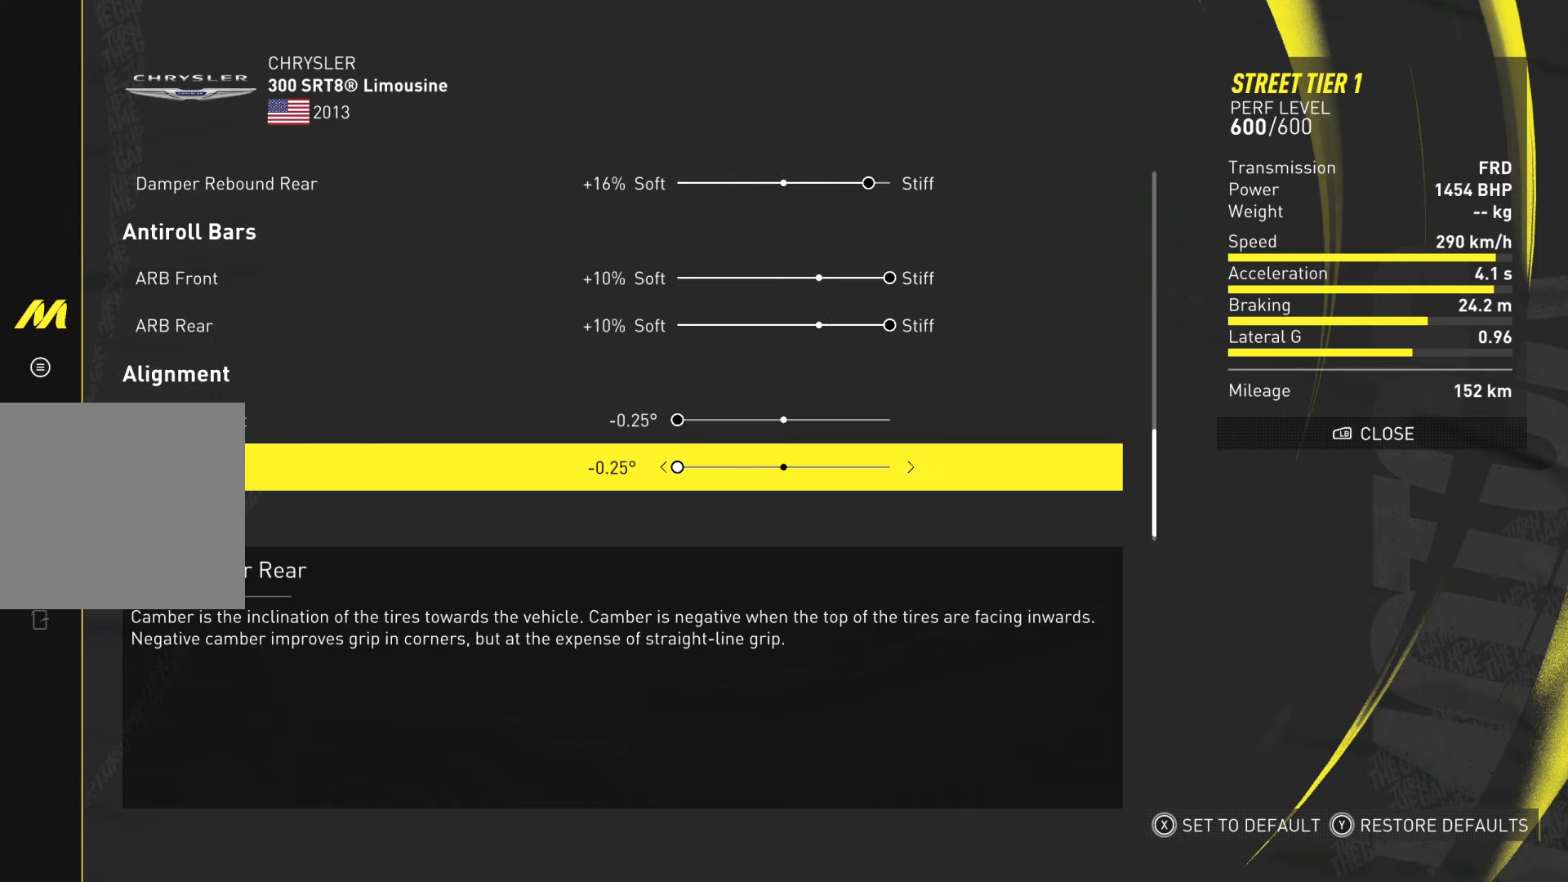
{"buttons": [], "left_stick": "center", "right_stick": "center", "events": []}
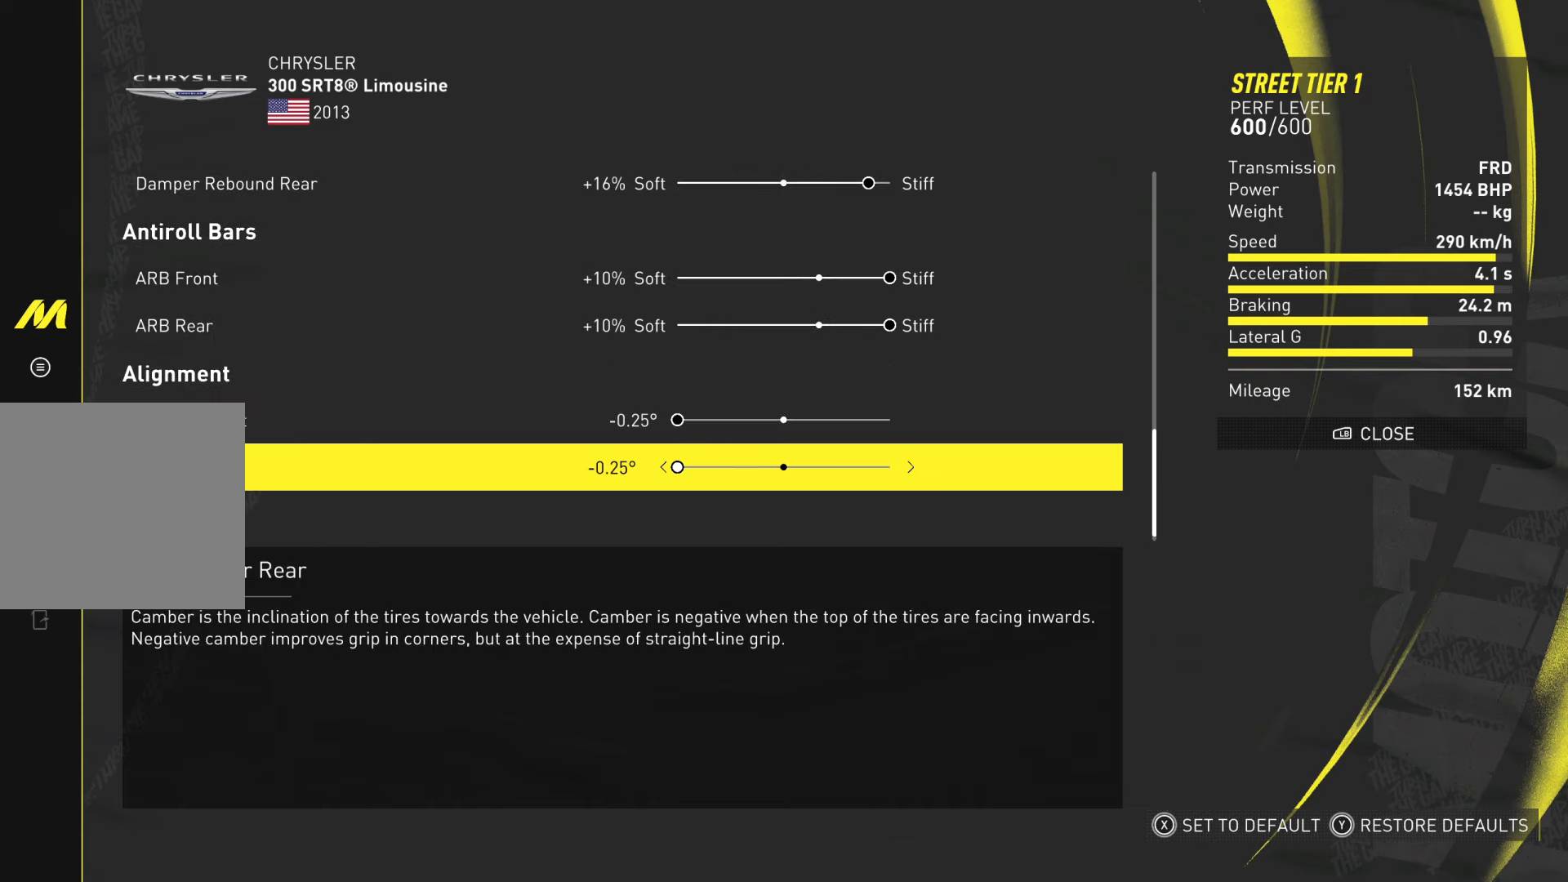
{"buttons": [], "left_stick": "center", "right_stick": "center", "events": []}
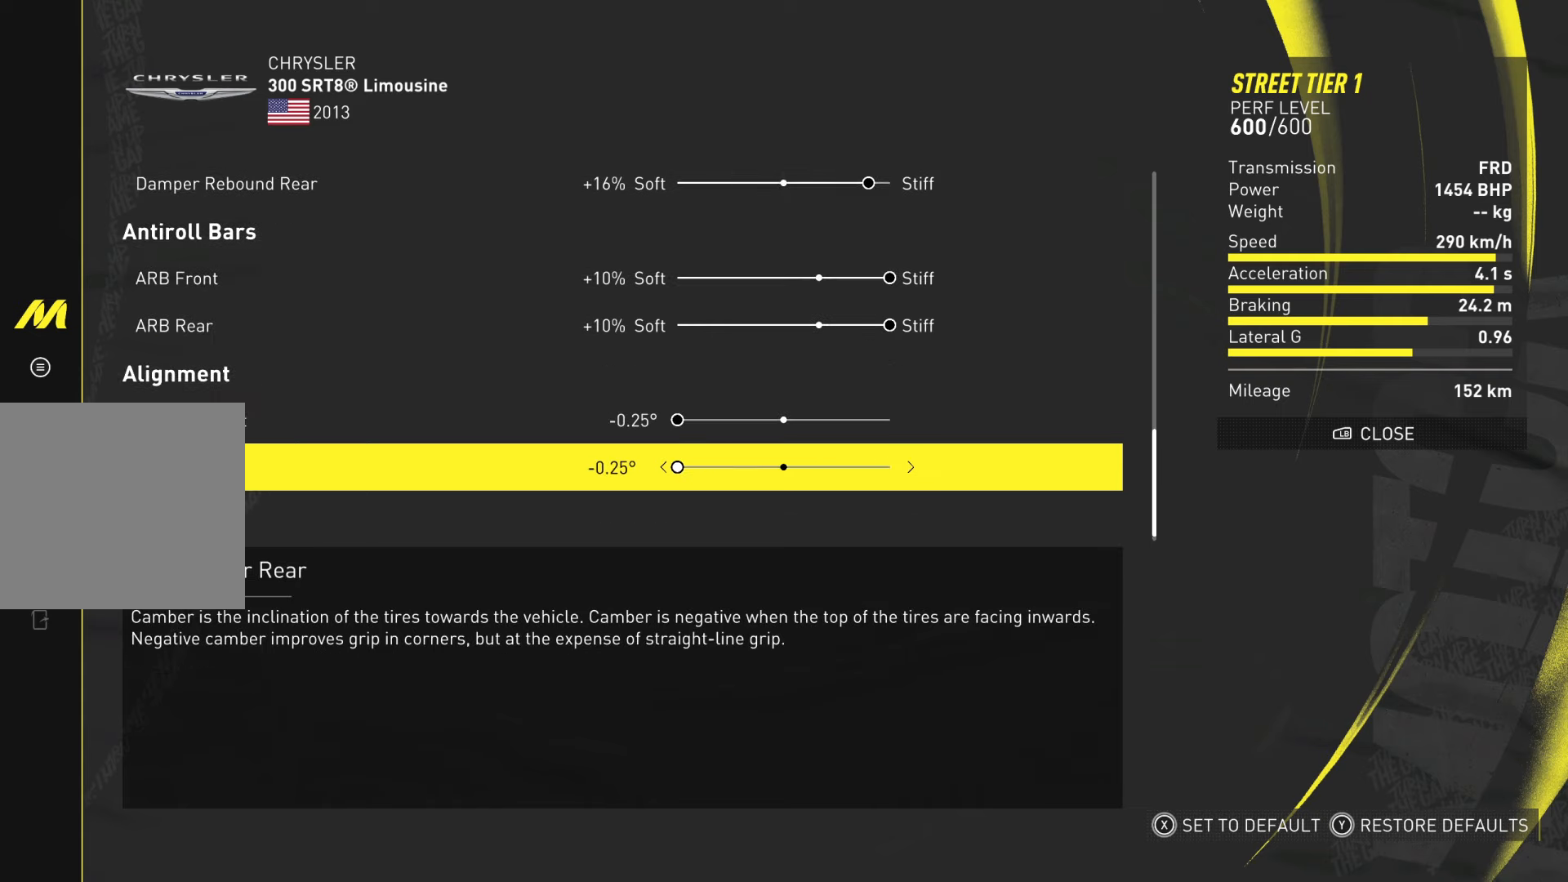
{"buttons": [], "left_stick": "up", "right_stick": "center", "events": [[367, "left_stick", "up"]]}
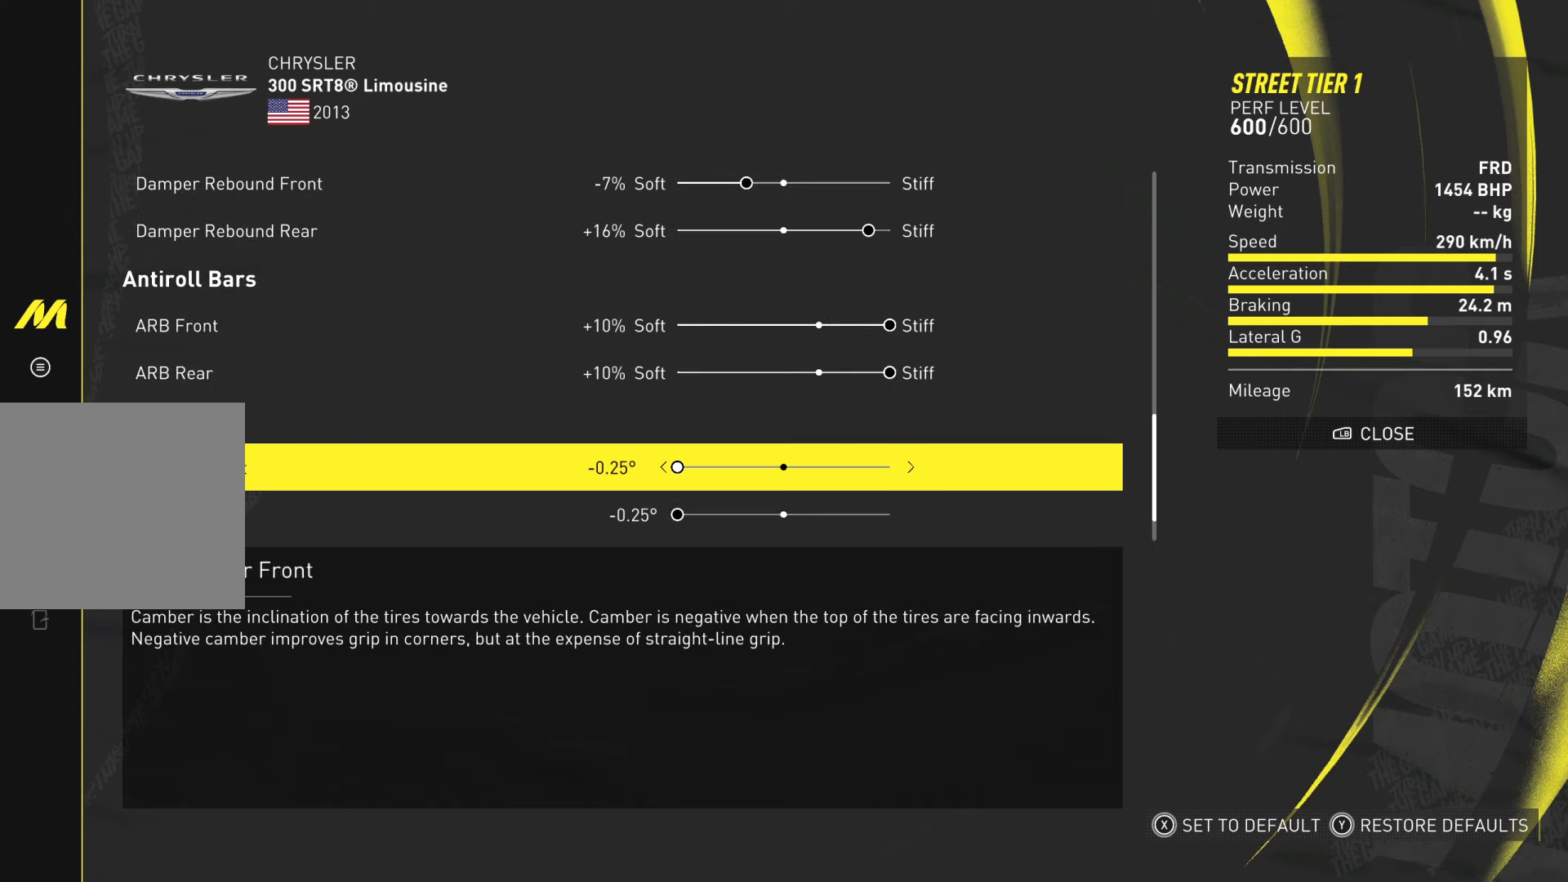
{"buttons": [], "left_stick": "up", "right_stick": "center", "events": []}
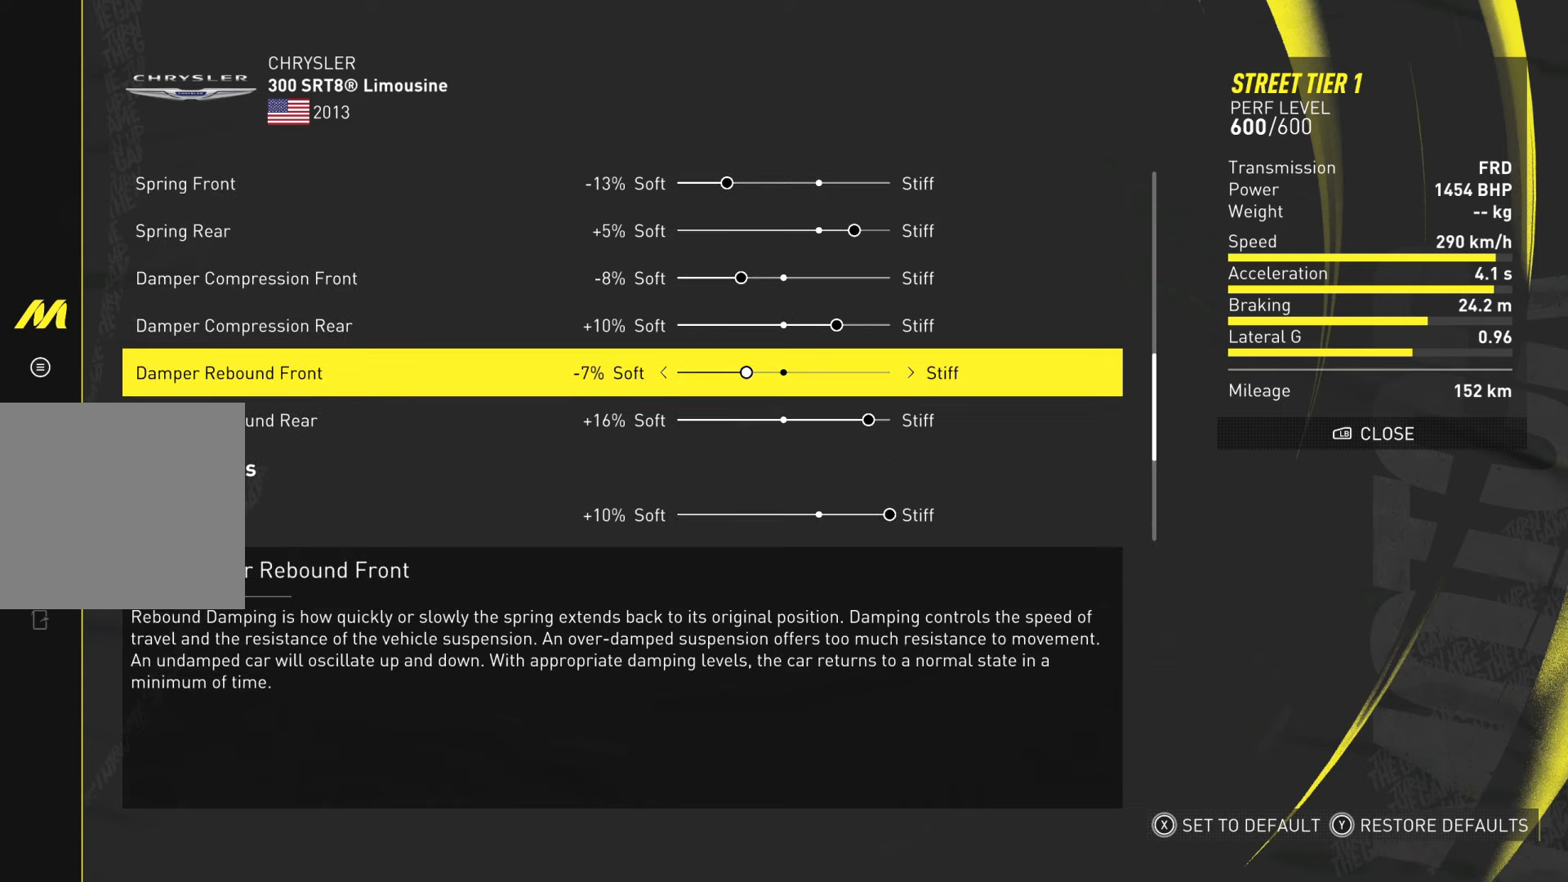
{"buttons": [], "left_stick": "up", "right_stick": "center", "events": [[17, "left_stick", "center"], [350, "left_stick", "up"]]}
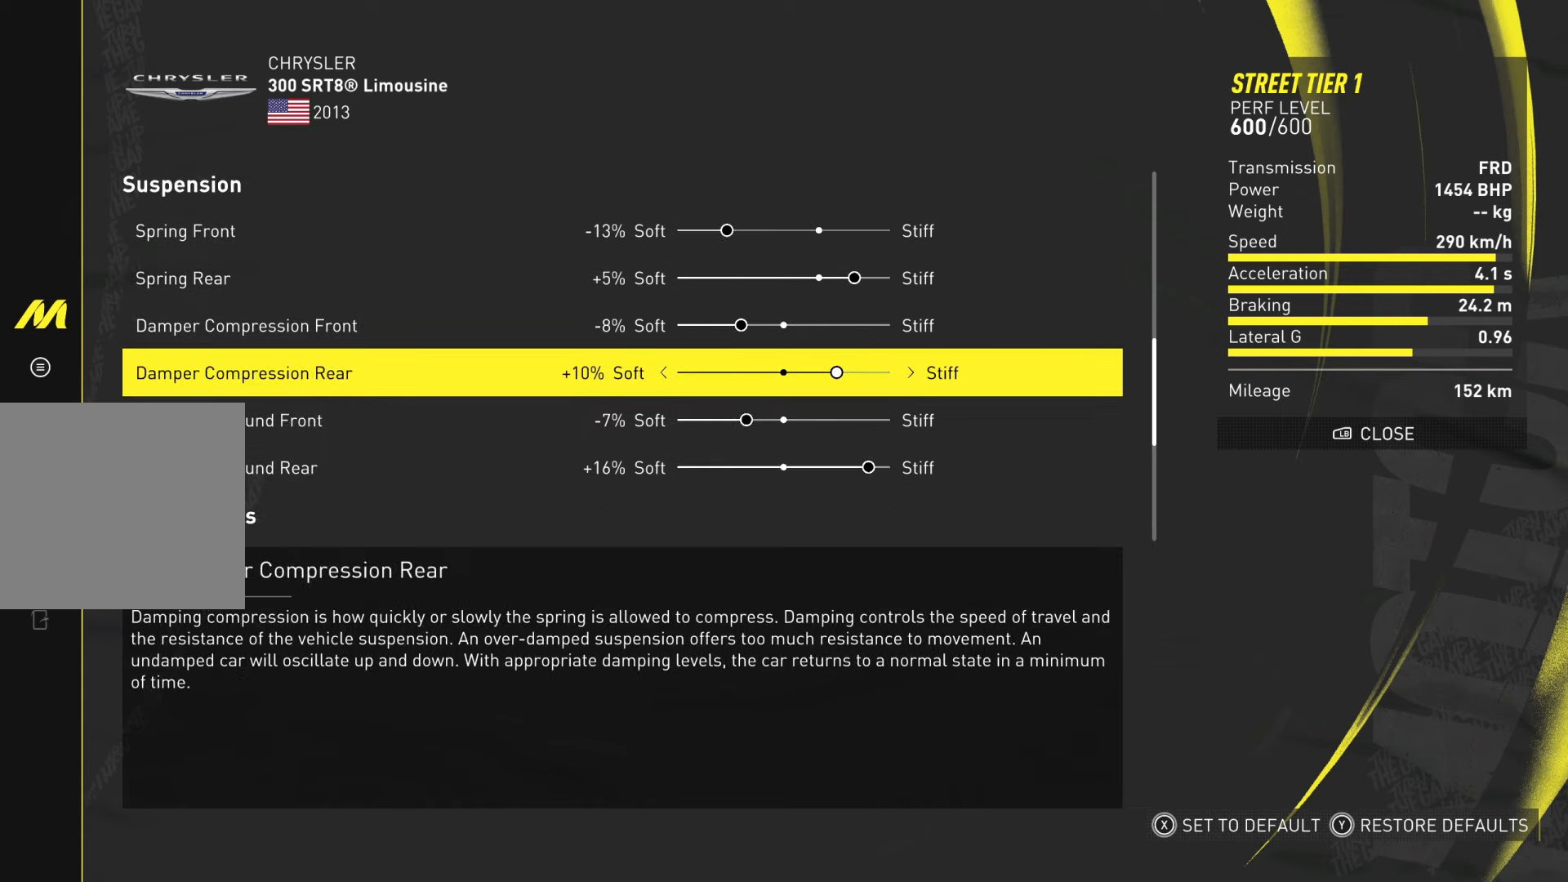
{"buttons": [], "left_stick": "up-right", "right_stick": "center", "events": [[418, "left_stick", "up-right"]]}
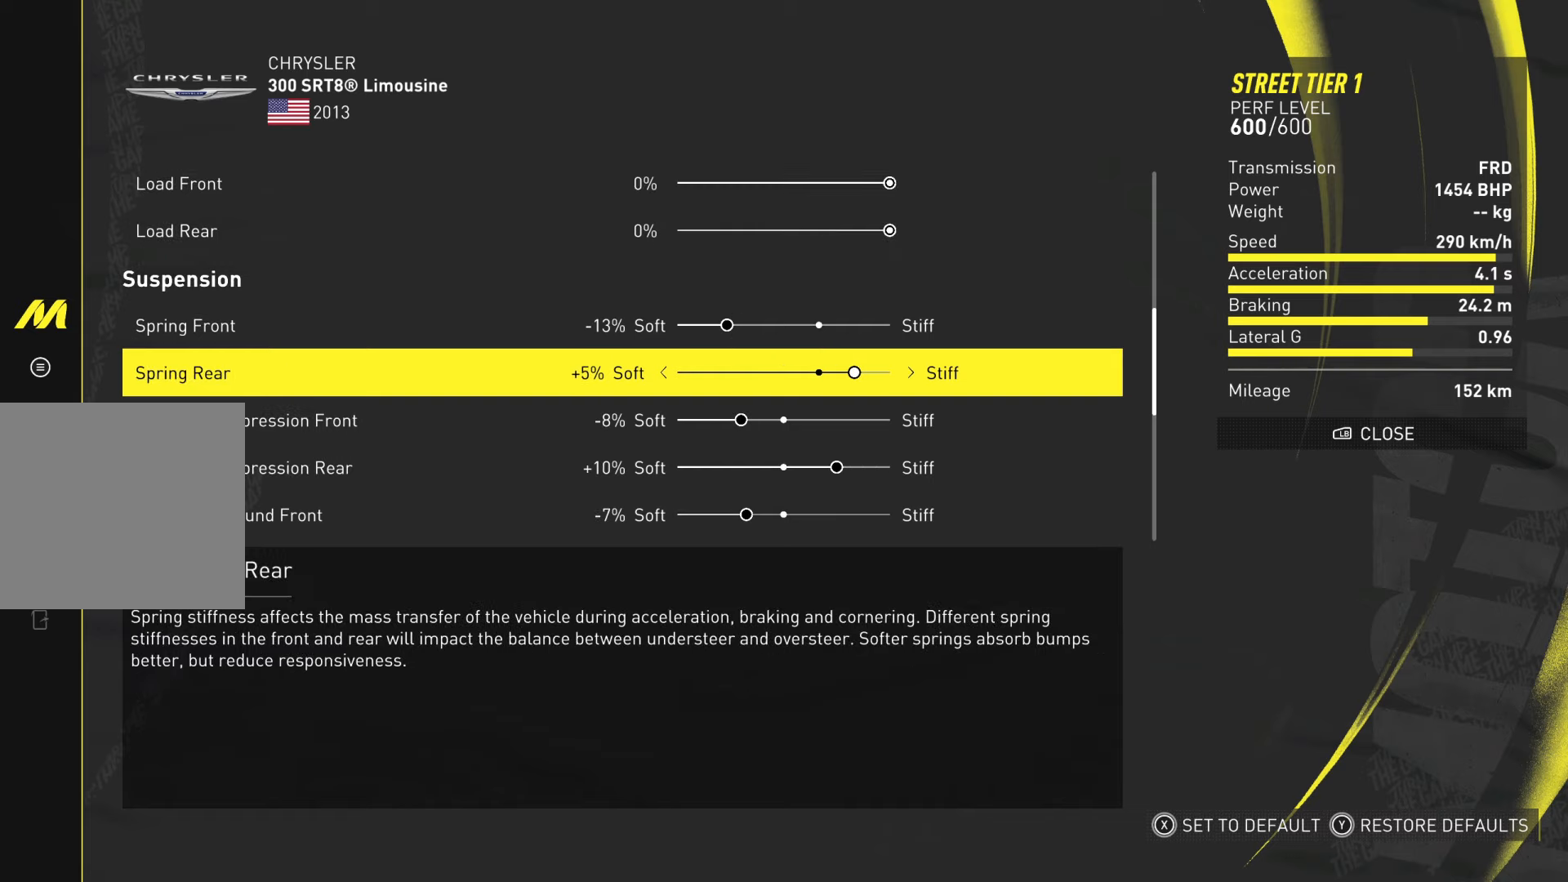
{"buttons": [], "left_stick": "up", "right_stick": "center", "events": [[34, "left_stick", "center"], [217, "left_stick", "up"]]}